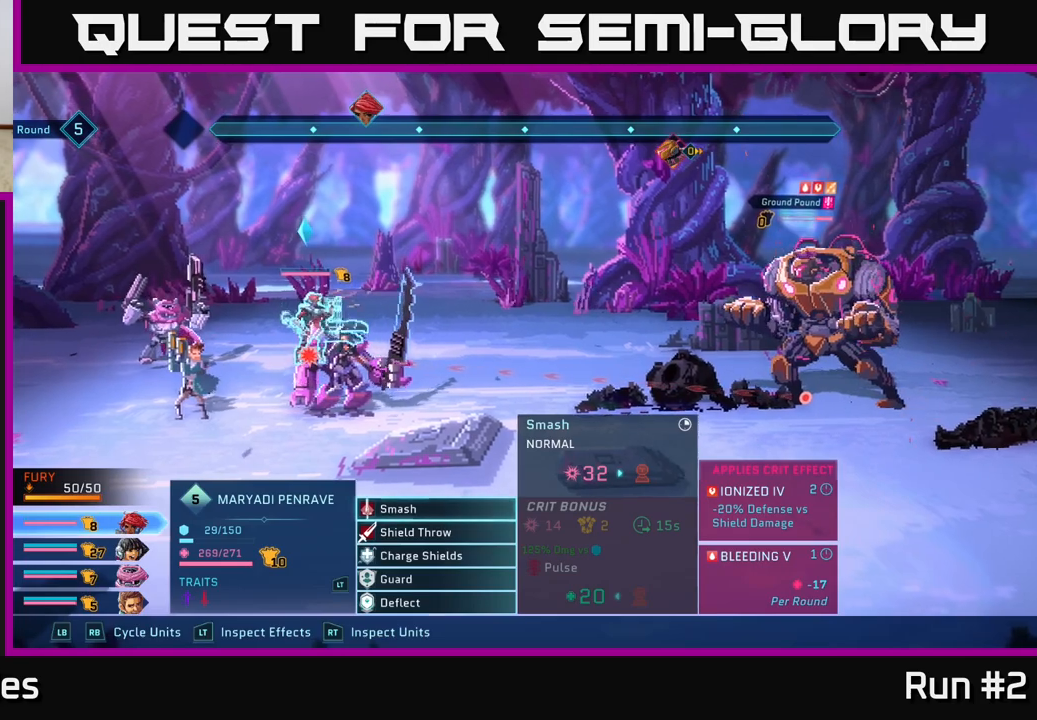
Gameplay with a controller (Xbox layout); each line is a JSON object with the inputs held at the frame after it. "events" lists button and stick changes between this image and that frame as [ms after this image, input, new state], when the widget could be followed in between.
{"buttons": [], "left_stick": "center", "right_stick": "center", "events": [[217, "left_stick", "down"], [417, "left_stick", "center"]]}
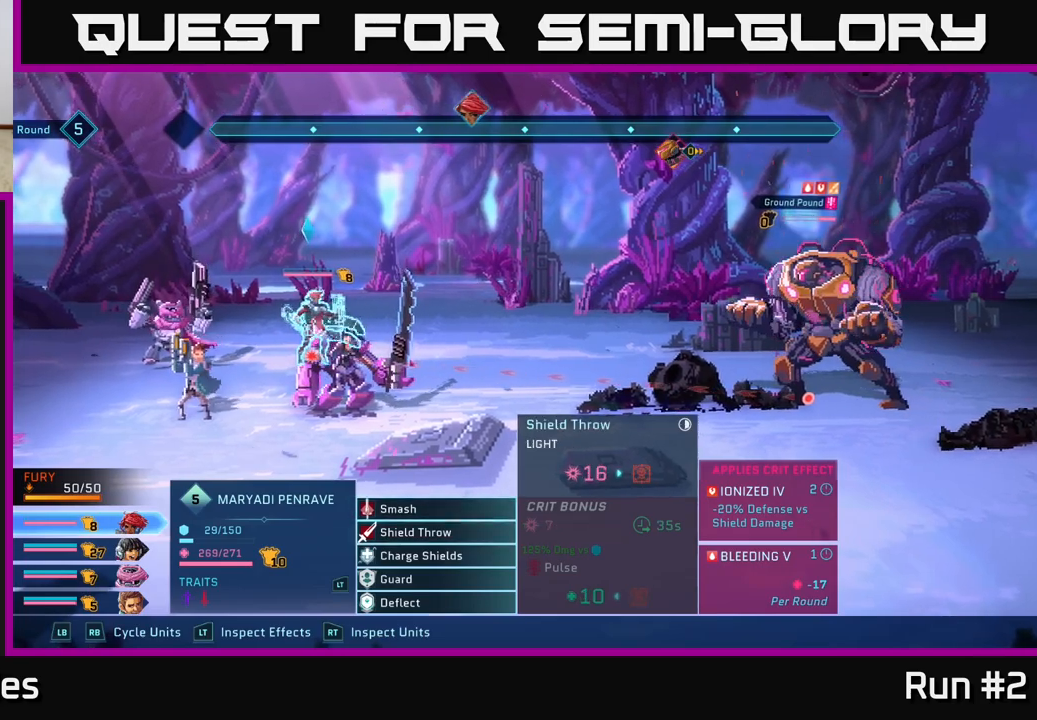
{"buttons": [], "left_stick": "center", "right_stick": "center", "events": [[150, "left_stick", "up"], [333, "left_stick", "center"]]}
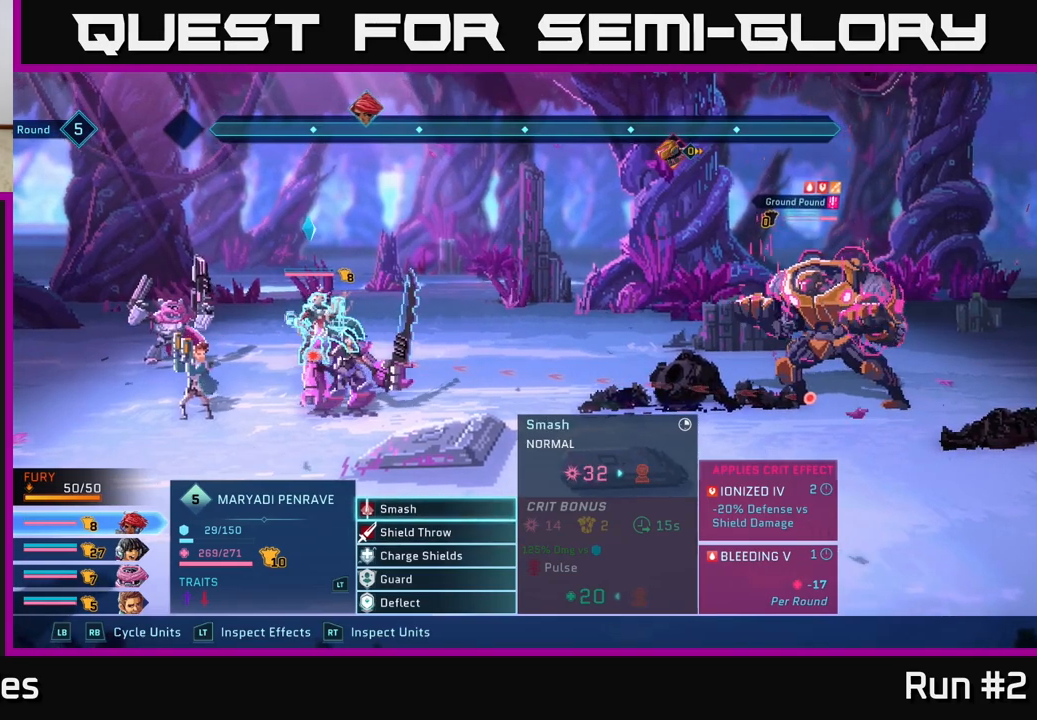
{"buttons": [], "left_stick": "down", "right_stick": "center", "events": [[33, "left_stick", "down"], [233, "left_stick", "center"], [400, "left_stick", "down"]]}
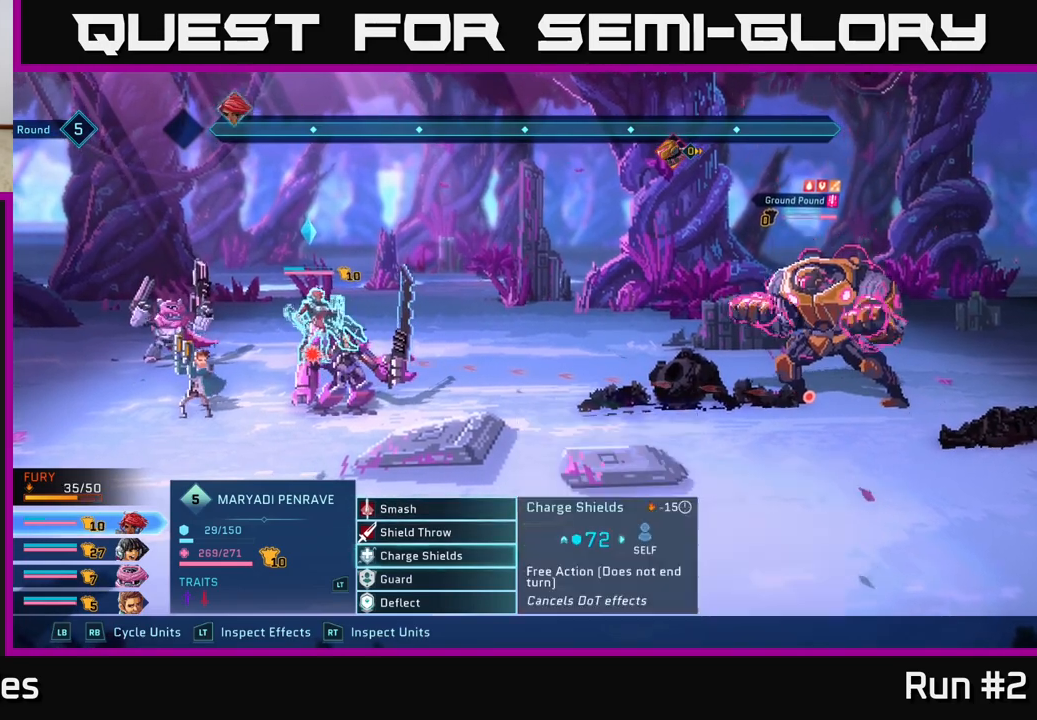
{"buttons": [], "left_stick": "center", "right_stick": "center", "events": [[67, "left_stick", "center"], [117, "left_stick", "up"], [250, "left_stick", "center"], [333, "left_stick", "up"], [500, "left_stick", "center"]]}
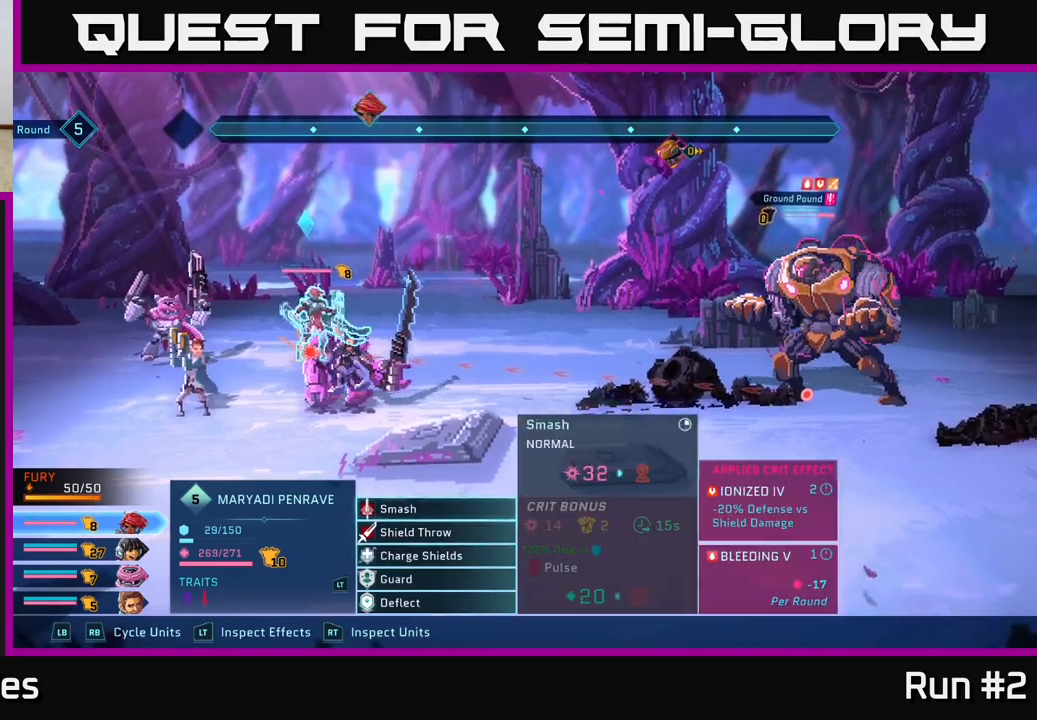
{"buttons": [], "left_stick": "center", "right_stick": "center", "events": [[50, "A", "down"], [150, "A", "up"]]}
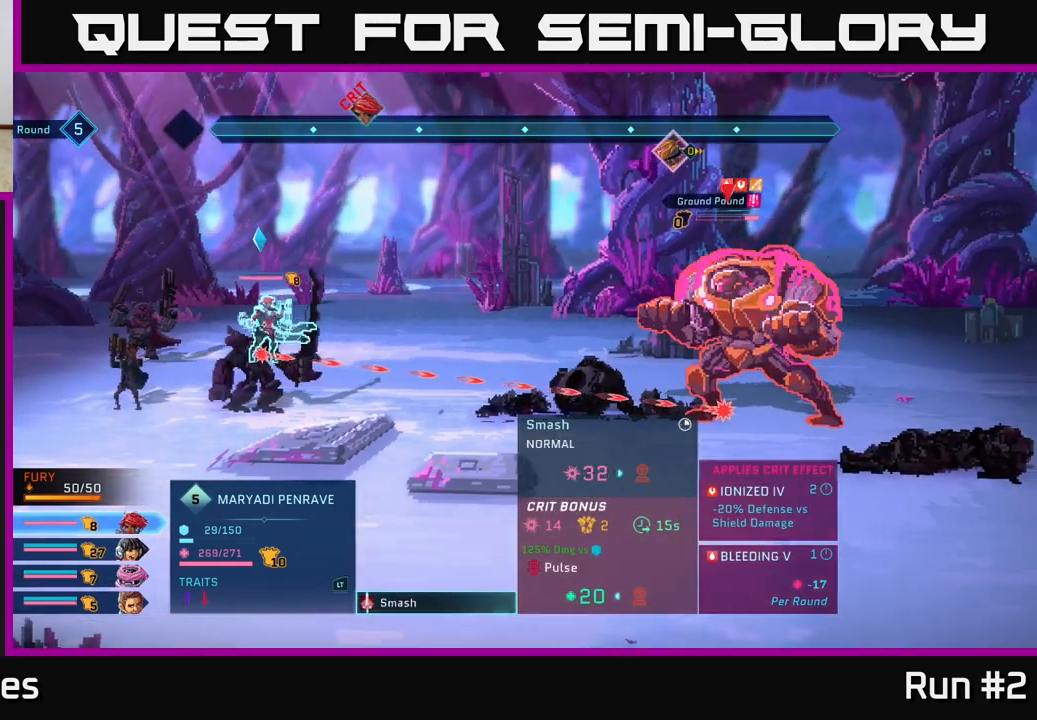
{"buttons": [], "left_stick": "center", "right_stick": "center", "events": [[333, "A", "down"], [467, "A", "up"]]}
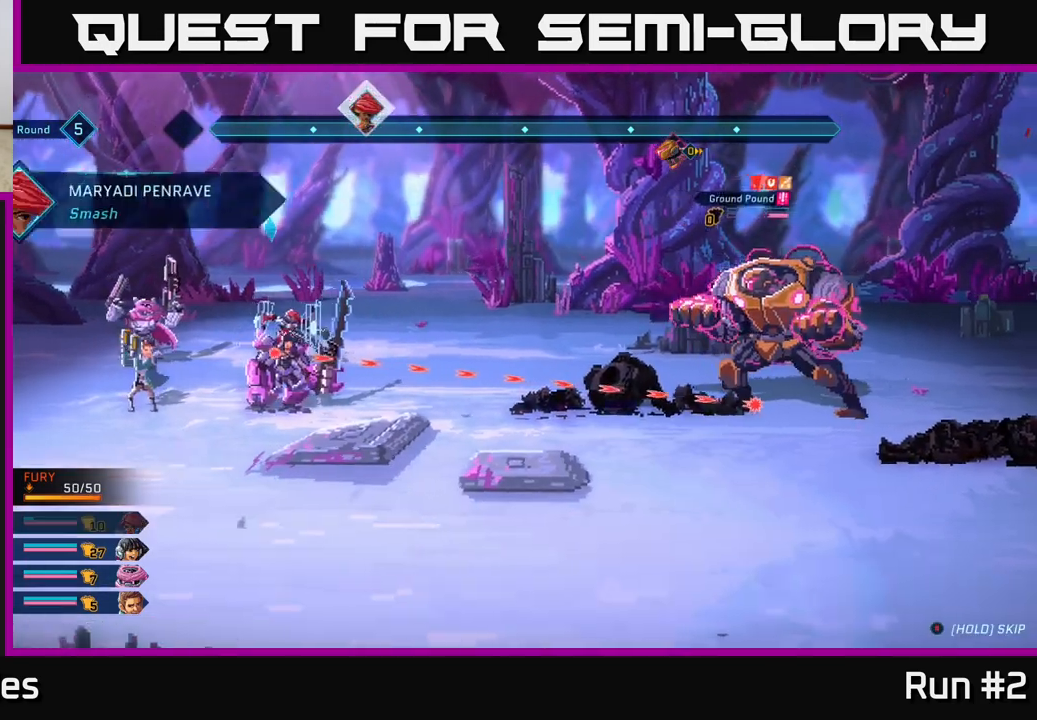
{"buttons": [], "left_stick": "center", "right_stick": "center", "events": []}
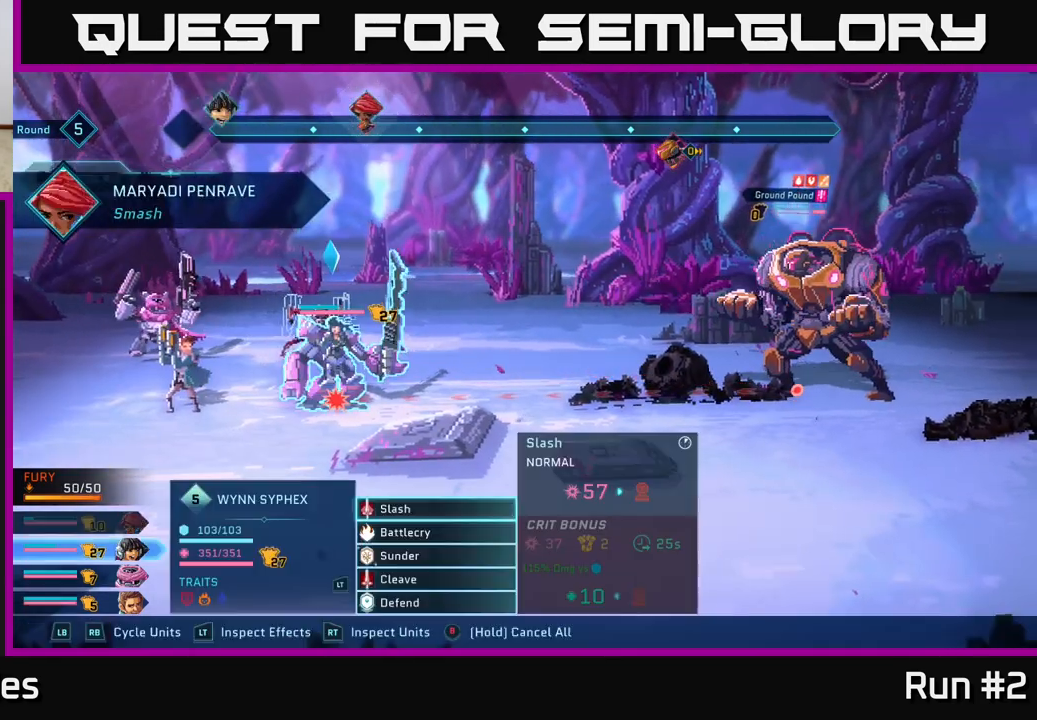
{"buttons": [], "left_stick": "down", "right_stick": "center", "events": [[450, "left_stick", "down"]]}
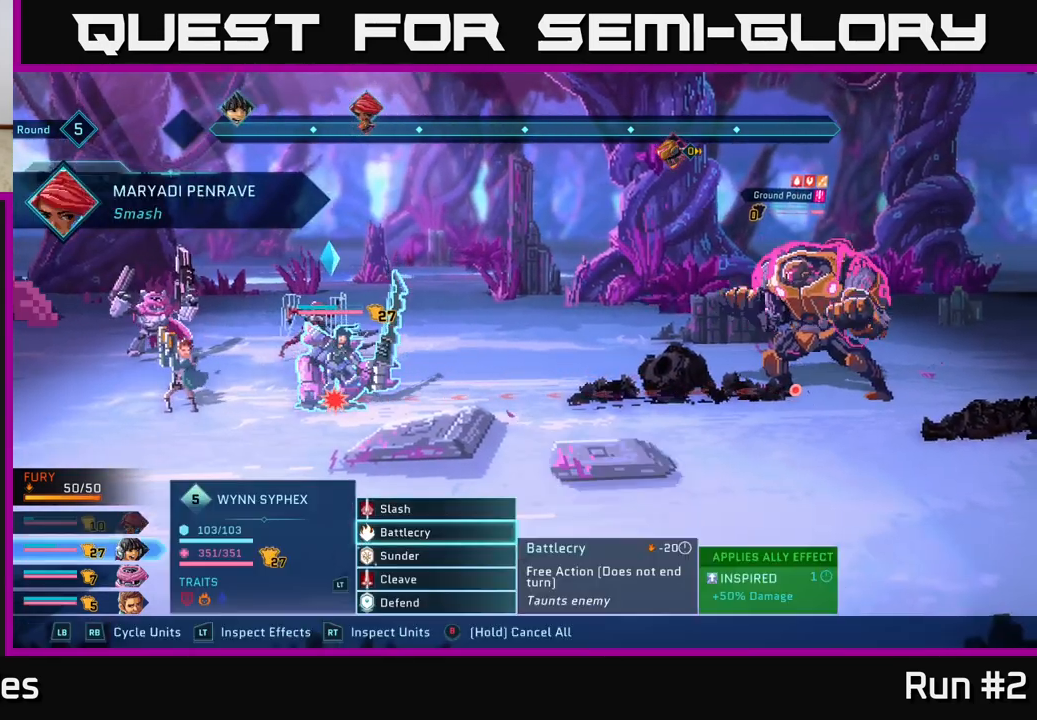
{"buttons": [], "left_stick": "down", "right_stick": "center", "events": [[150, "left_stick", "center"], [350, "left_stick", "down"]]}
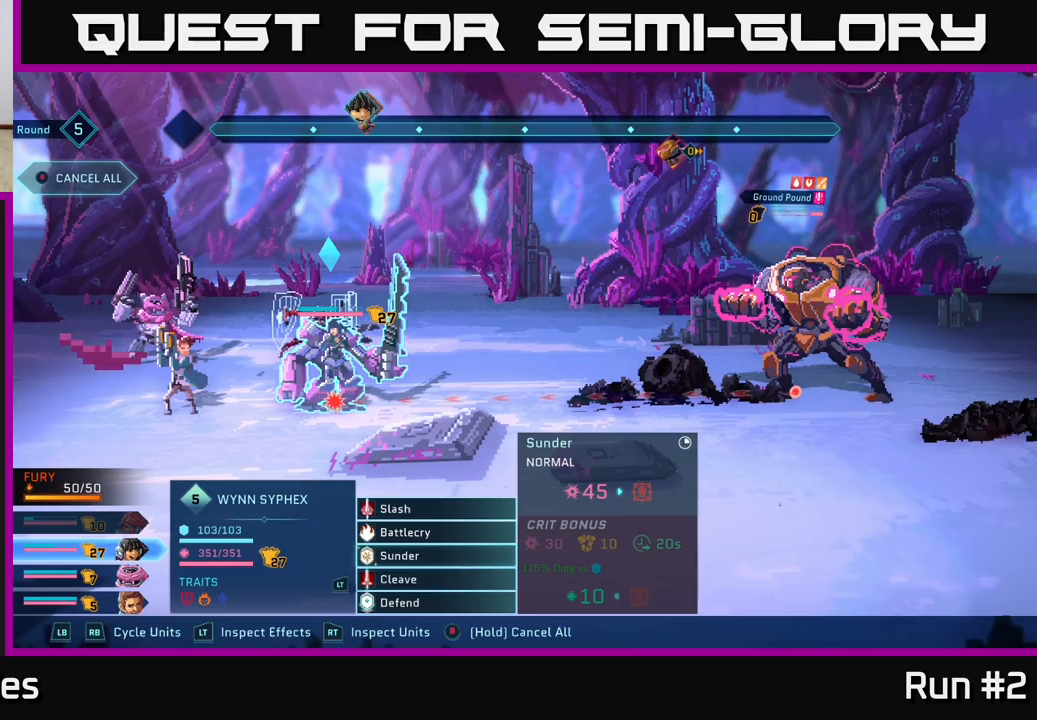
{"buttons": [], "left_stick": "center", "right_stick": "center", "events": [[33, "left_stick", "center"], [117, "left_stick", "down"], [250, "left_stick", "center"]]}
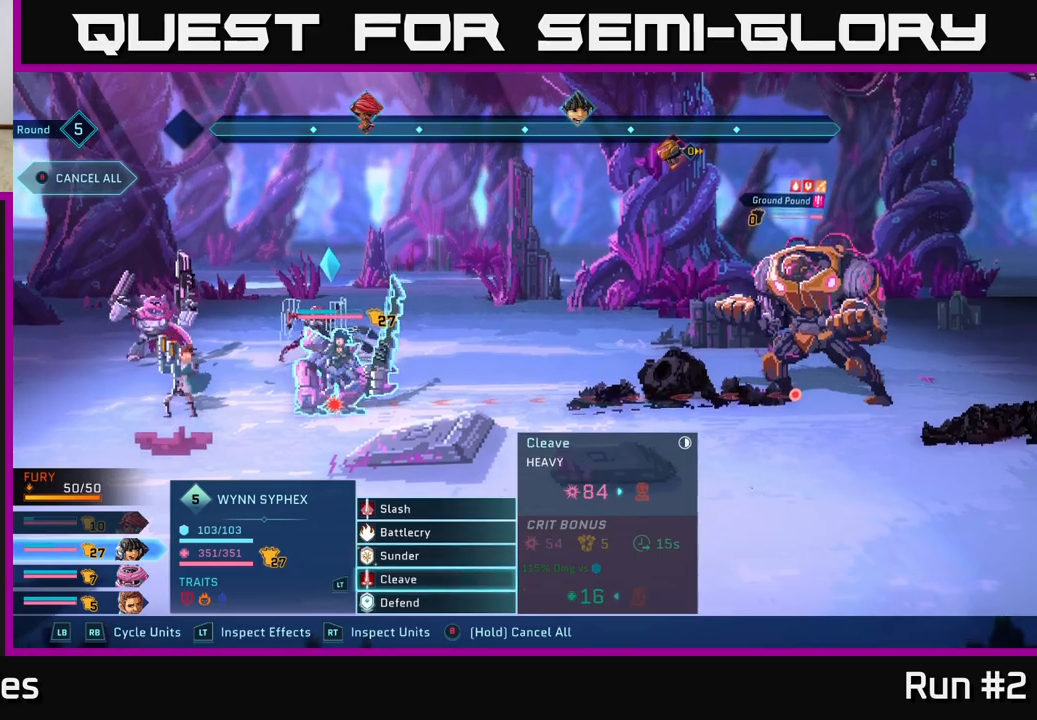
{"buttons": [], "left_stick": "center", "right_stick": "center", "events": [[67, "A", "down"], [167, "A", "up"]]}
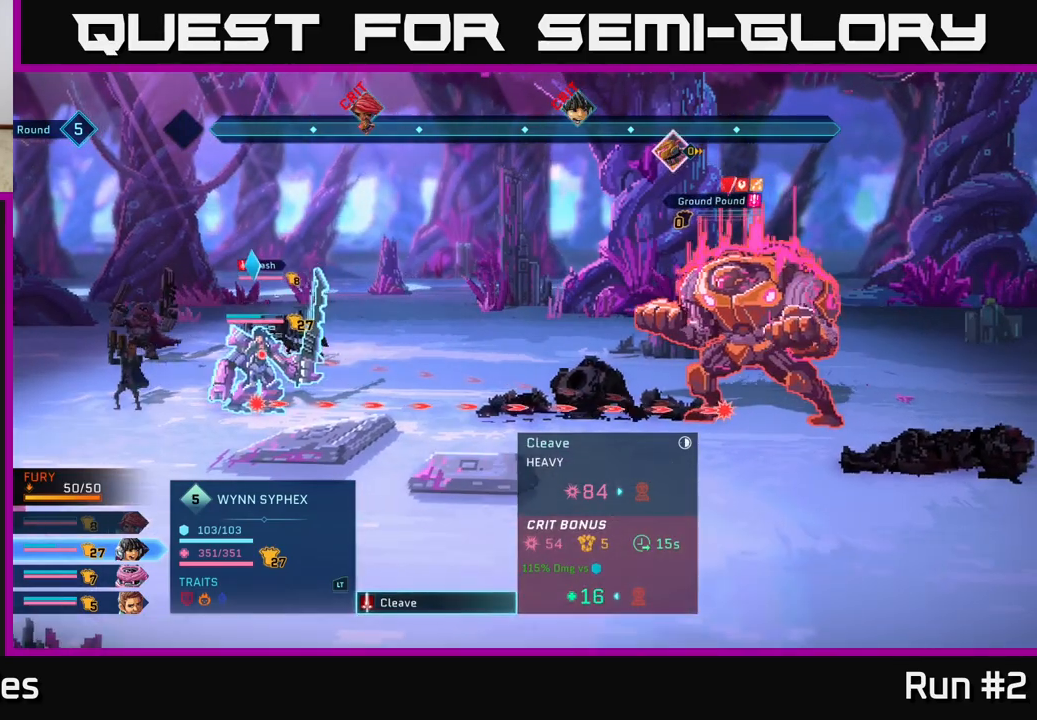
{"buttons": [], "left_stick": "center", "right_stick": "center", "events": [[250, "A", "down"], [367, "A", "up"]]}
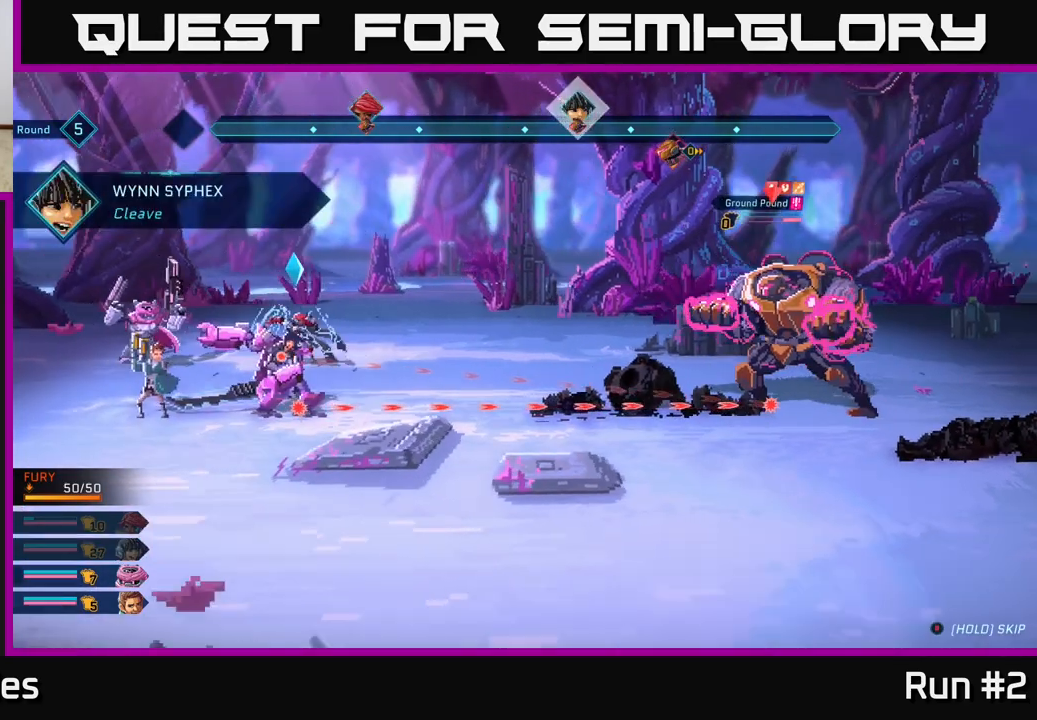
{"buttons": [], "left_stick": "center", "right_stick": "center", "events": []}
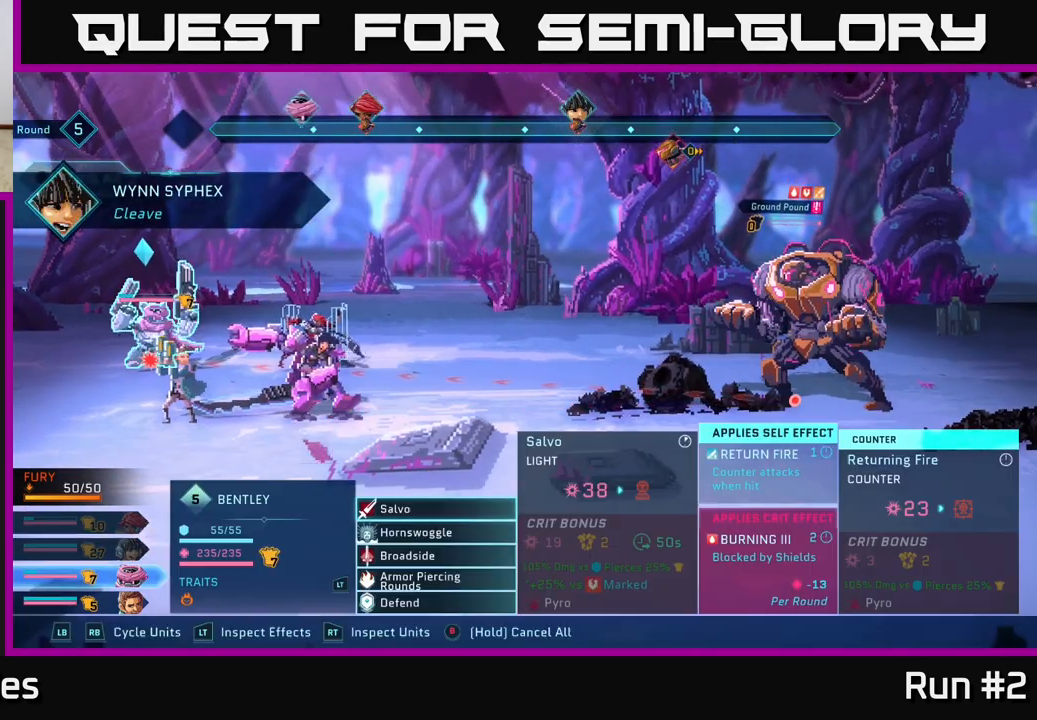
{"buttons": [], "left_stick": "center", "right_stick": "center", "events": [[300, "left_stick", "down"], [467, "left_stick", "center"]]}
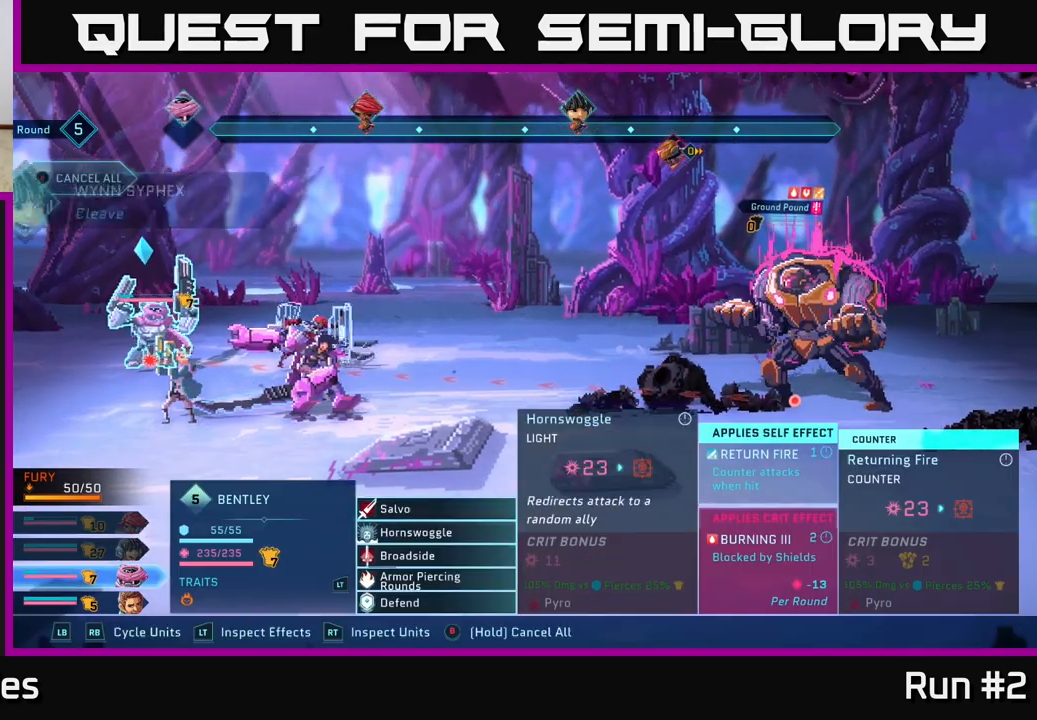
{"buttons": ["A"], "left_stick": "center", "right_stick": "center", "events": [[67, "left_stick", "down"], [217, "A", "down"], [217, "left_stick", "center"], [300, "A", "up"], [433, "A", "down"]]}
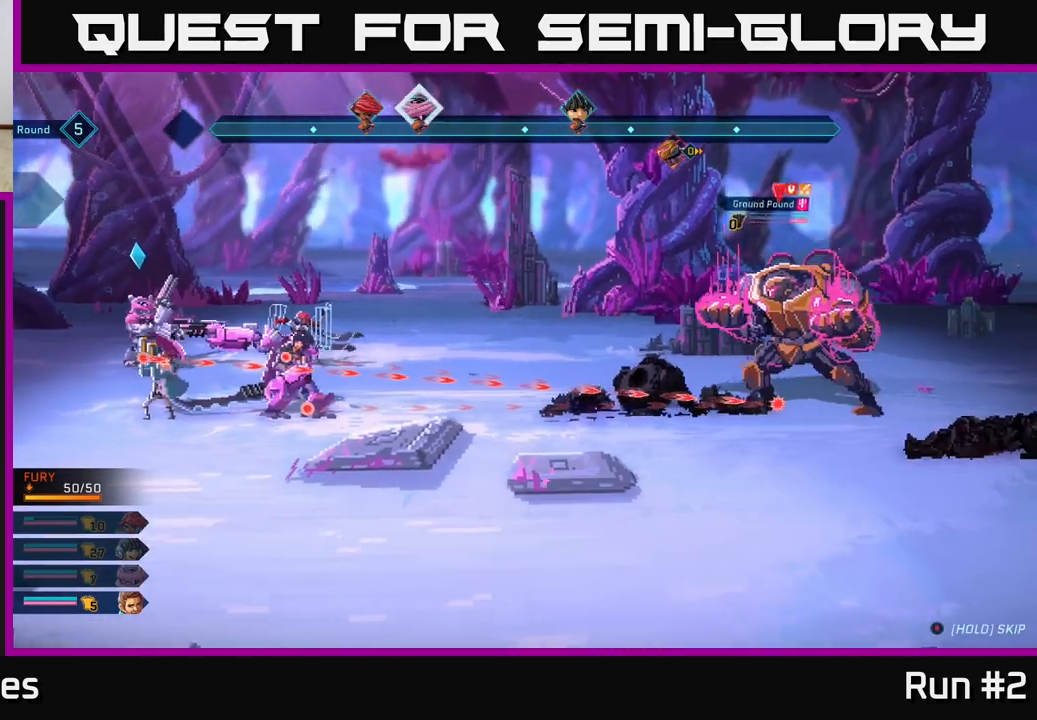
{"buttons": [], "left_stick": "center", "right_stick": "center", "events": [[17, "A", "up"]]}
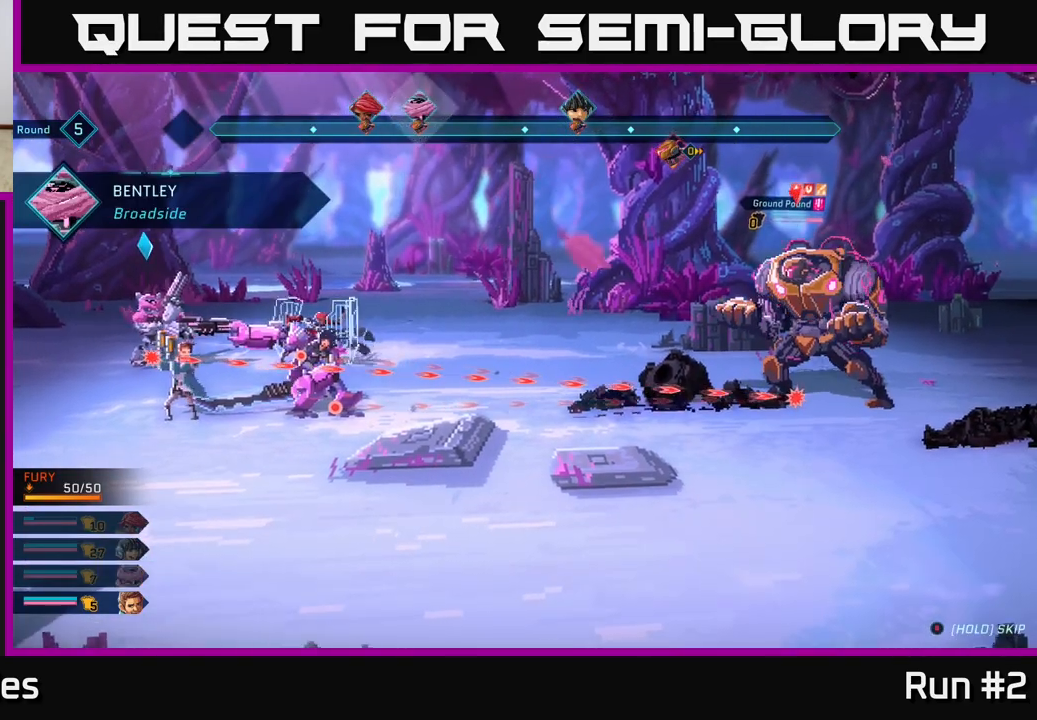
{"buttons": [], "left_stick": "down", "right_stick": "center", "events": [[483, "left_stick", "down"]]}
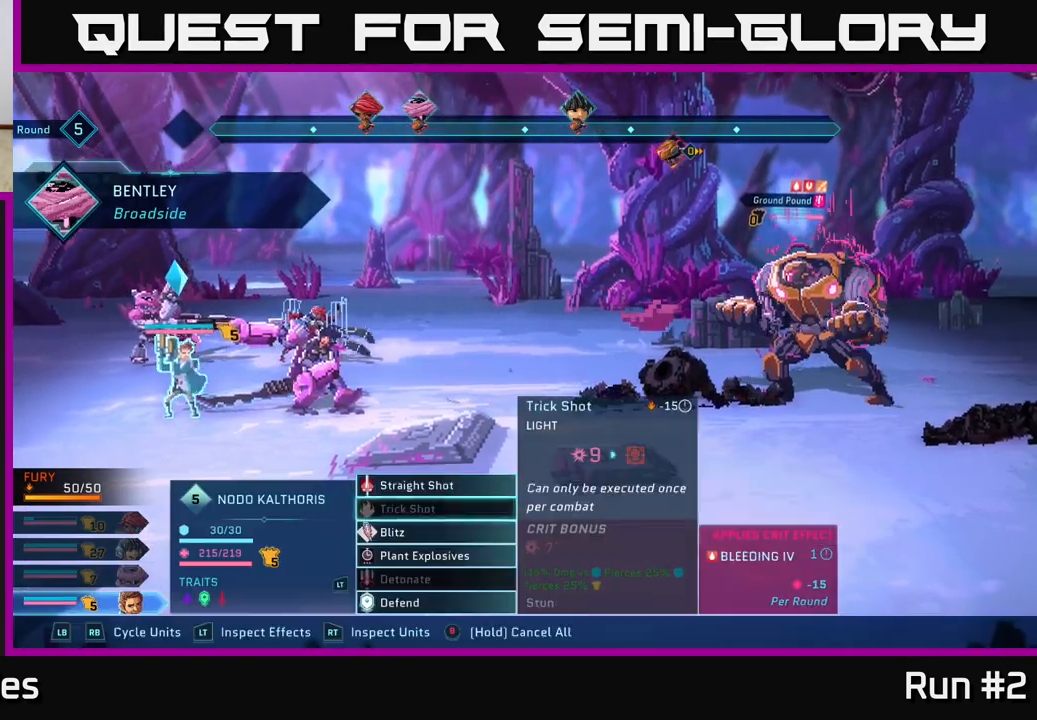
{"buttons": [], "left_stick": "center", "right_stick": "center", "events": [[133, "left_stick", "center"], [200, "left_stick", "up"], [350, "left_stick", "center"]]}
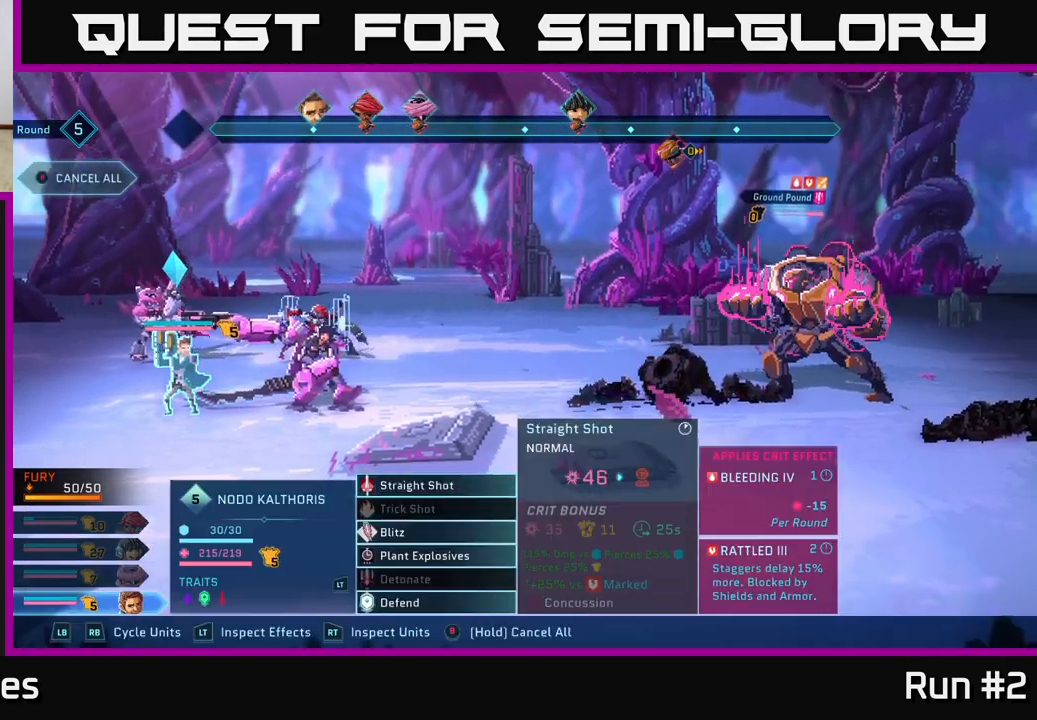
{"buttons": [], "left_stick": "center", "right_stick": "center", "events": [[50, "A", "down"], [100, "A", "up"], [283, "A", "down"], [333, "A", "up"]]}